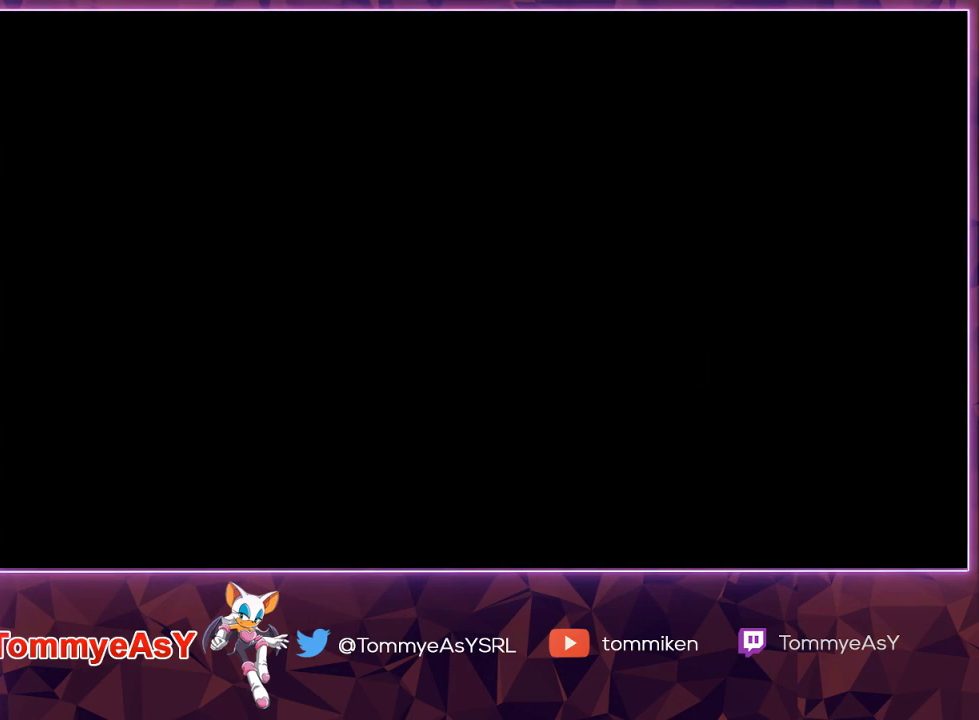
Gameplay with a controller (PlayStation layout); each line is a JSON object with the inputs held at the frame after it. "events" lists button and stick changes between this image and that frame as [ms after this image, input, new state], when the widget could be followed in between.
{"buttons": ["CROSS", "START"], "left_stick": "center", "right_stick": "center", "events": [[67, "CROSS", "down"], [100, "START", "down"], [150, "CROSS", "up"], [217, "START", "up"], [233, "CROSS", "down"], [283, "CROSS", "up"], [283, "START", "down"], [350, "CROSS", "down"], [350, "START", "up"], [417, "CROSS", "up"], [467, "START", "down"], [483, "CROSS", "down"]]}
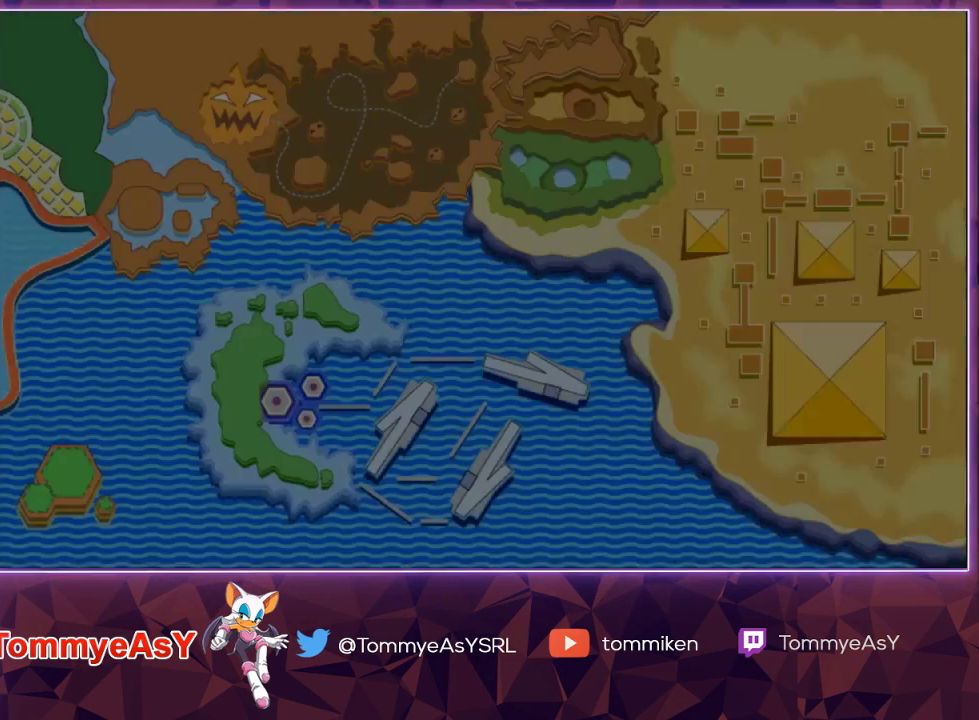
{"buttons": [], "left_stick": "center", "right_stick": "center", "events": [[50, "CROSS", "up"], [67, "START", "up"], [100, "CROSS", "down"], [167, "START", "down"], [183, "CROSS", "up"], [233, "START", "up"]]}
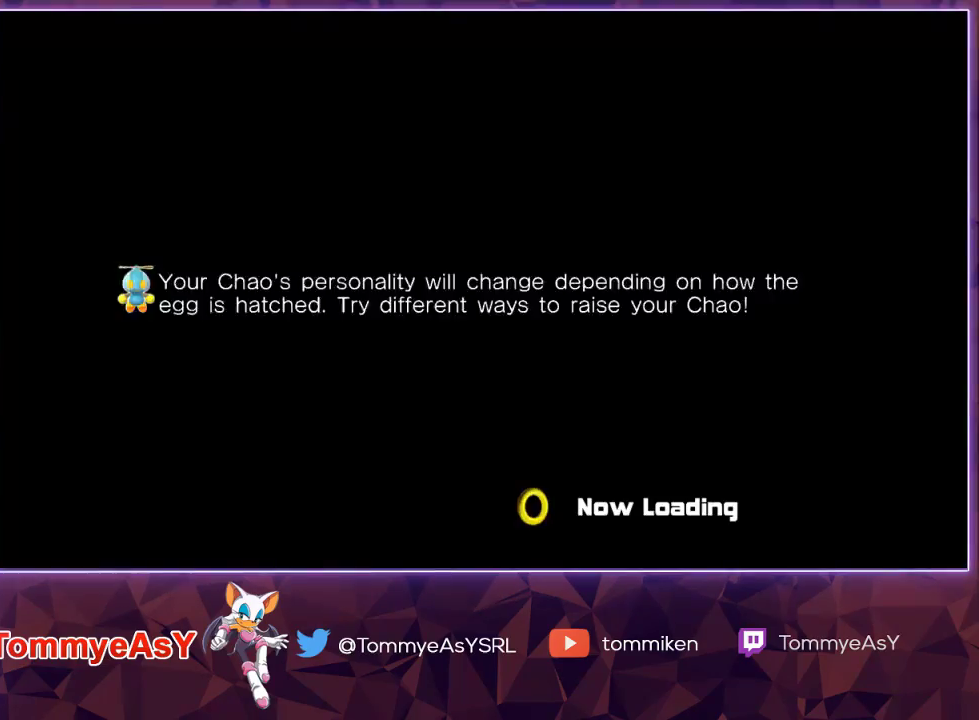
{"buttons": [], "left_stick": "center", "right_stick": "center", "events": []}
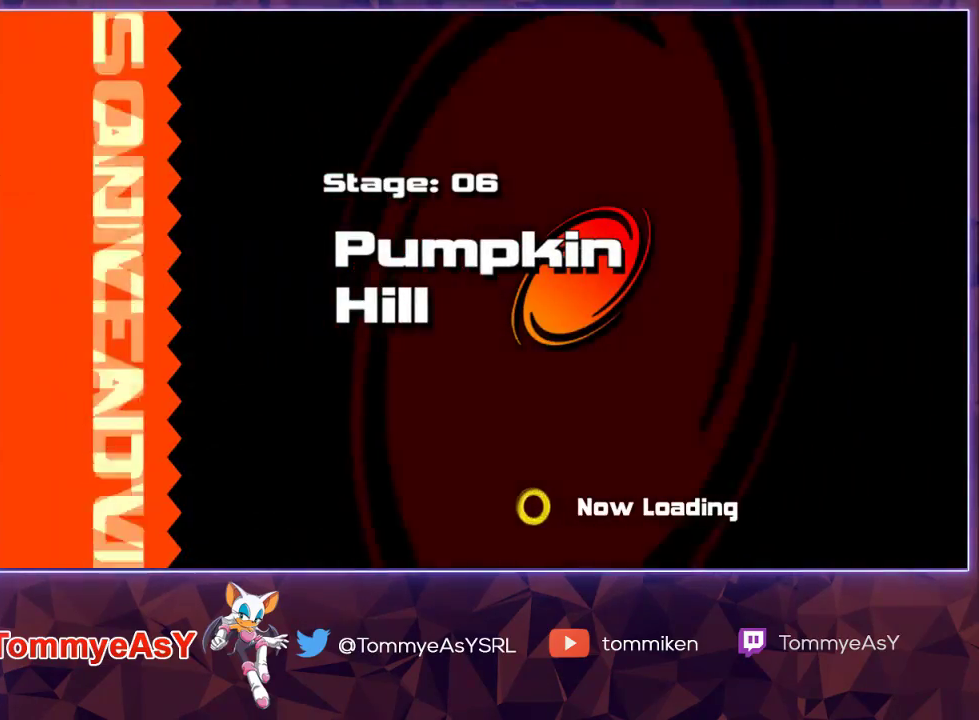
{"buttons": [], "left_stick": "center", "right_stick": "center", "events": []}
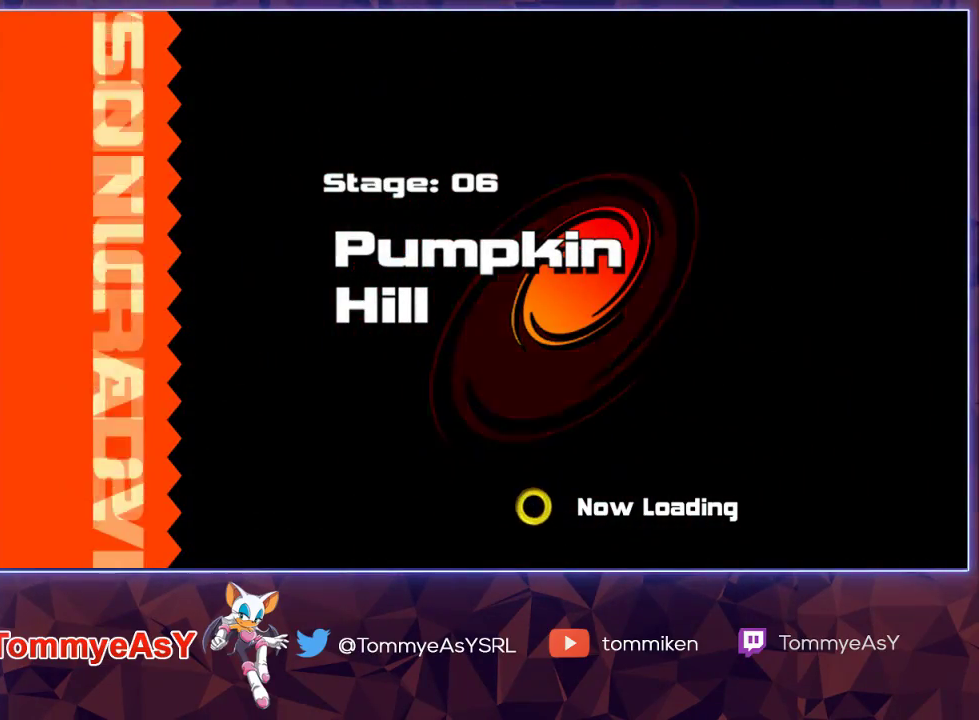
{"buttons": [], "left_stick": "center", "right_stick": "center", "events": []}
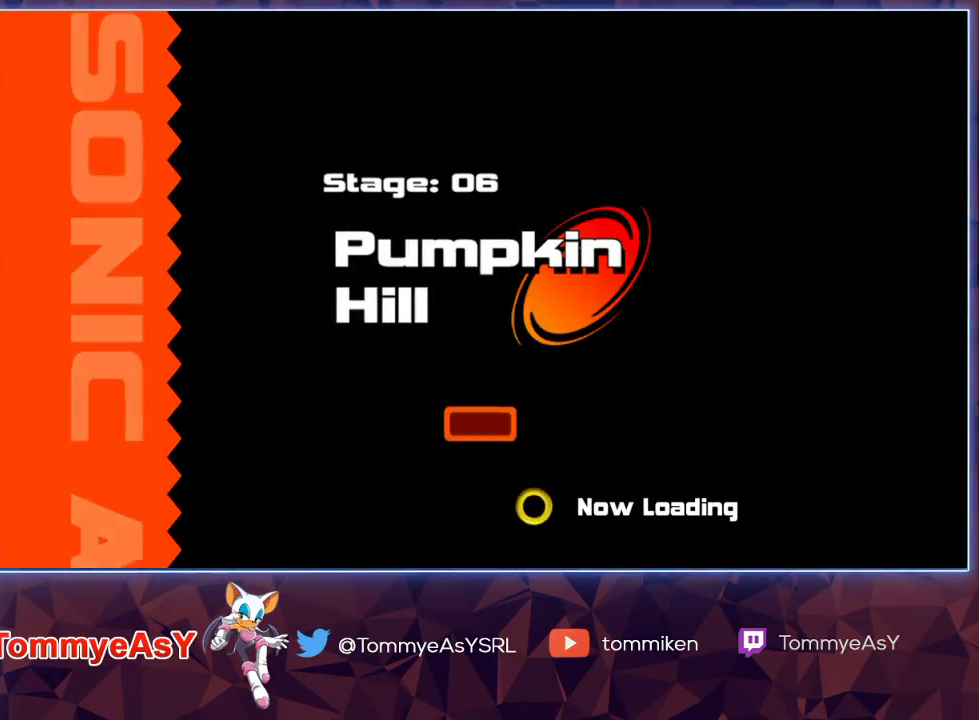
{"buttons": [], "left_stick": "center", "right_stick": "center", "events": []}
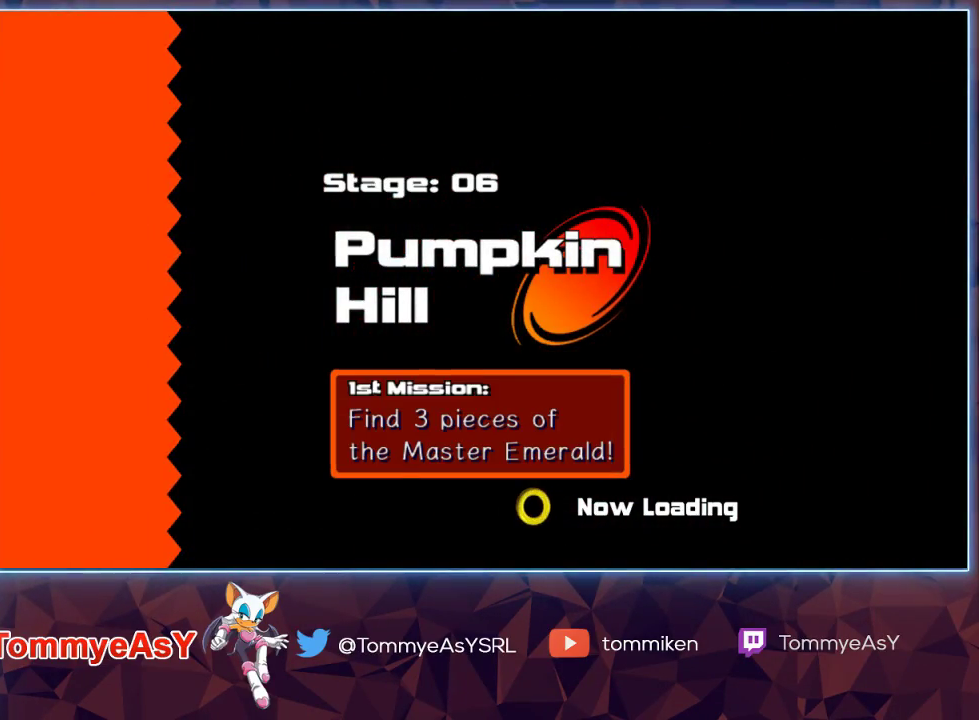
{"buttons": [], "left_stick": "center", "right_stick": "center", "events": []}
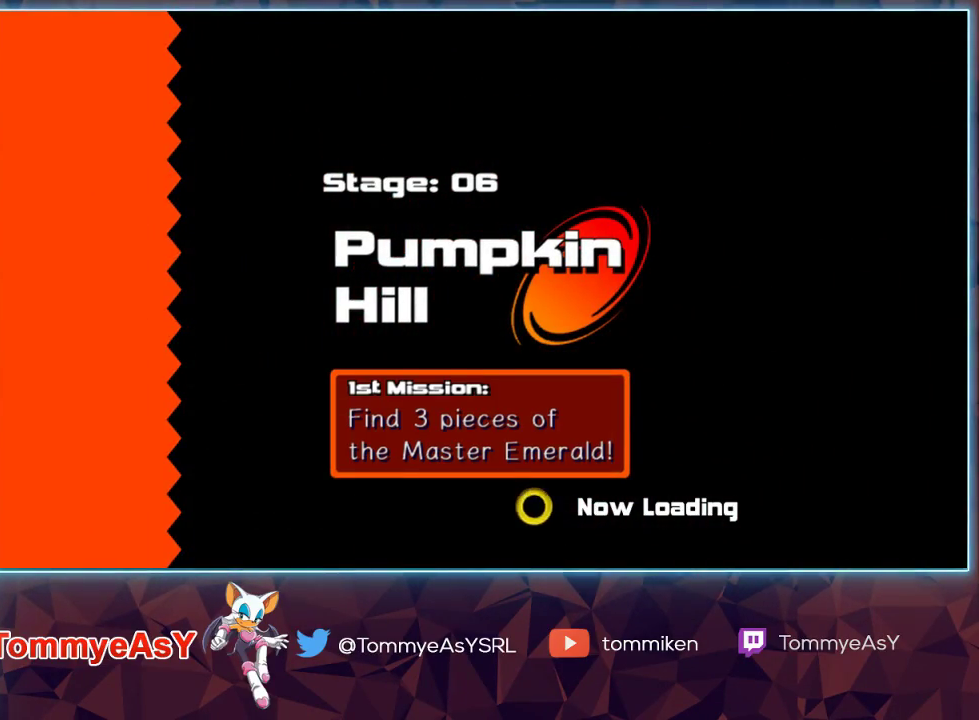
{"buttons": [], "left_stick": "center", "right_stick": "center", "events": []}
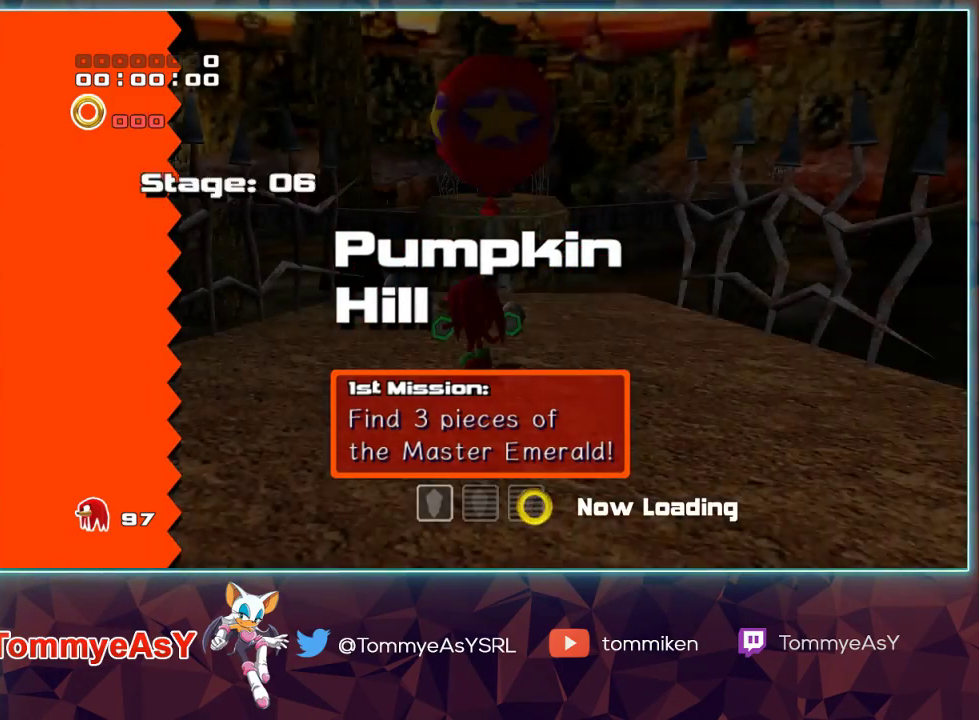
{"buttons": [], "left_stick": "down", "right_stick": "center", "events": [[117, "left_stick", "down-right"], [183, "left_stick", "down"]]}
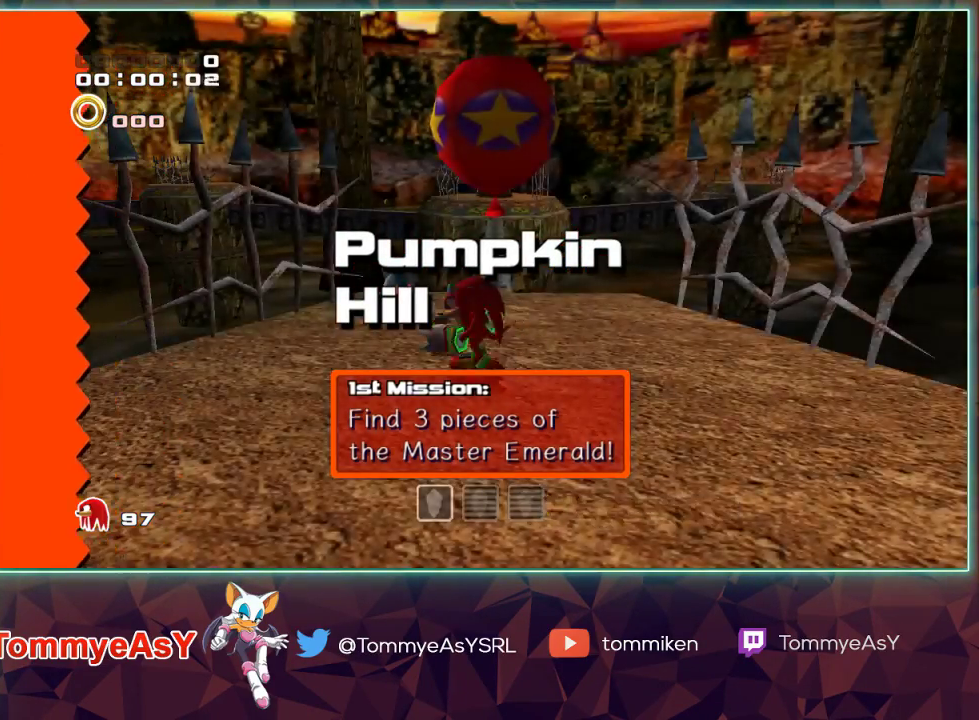
{"buttons": [], "left_stick": "down", "right_stick": "center", "events": [[50, "CROSS", "down"], [117, "CROSS", "up"], [183, "CROSS", "down"], [233, "CROSS", "up"]]}
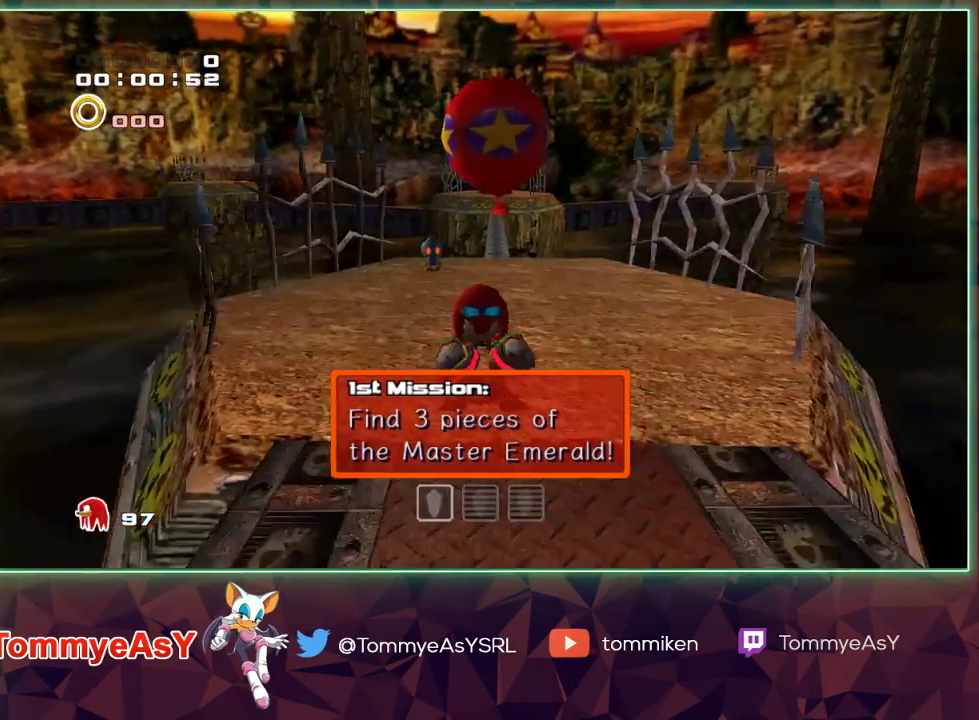
{"buttons": [], "left_stick": "up", "right_stick": "center", "events": [[100, "SQUARE", "down"], [167, "SQUARE", "up"], [167, "left_stick", "right"], [250, "left_stick", "up"], [267, "CROSS", "down"], [317, "CROSS", "up"], [383, "CROSS", "down"], [467, "CROSS", "up"]]}
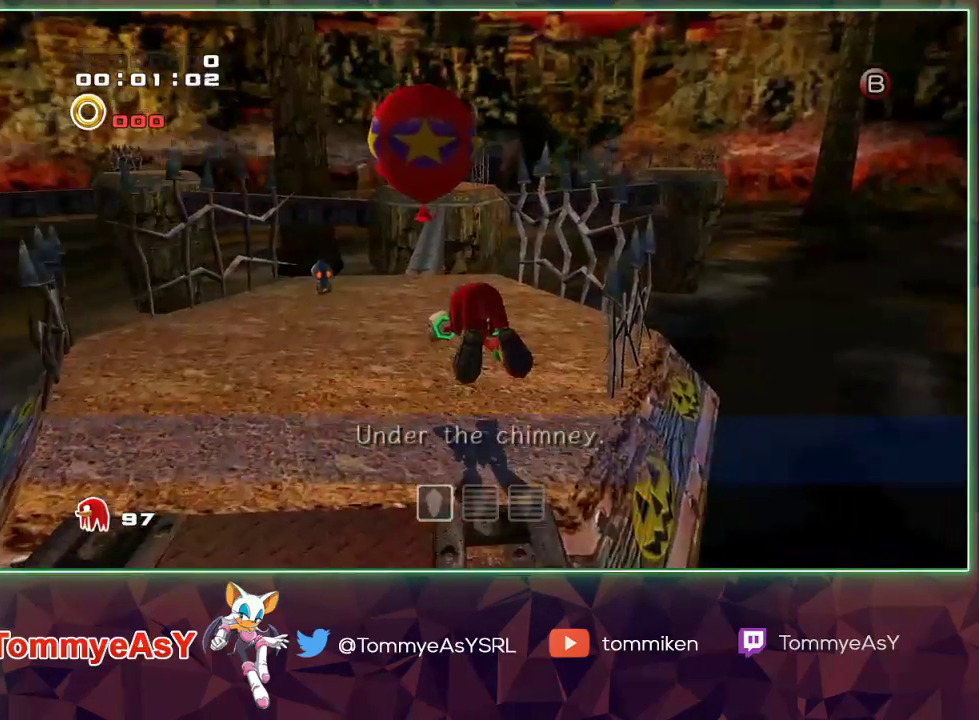
{"buttons": ["CROSS"], "left_stick": "up", "right_stick": "center", "events": [[417, "CROSS", "down"]]}
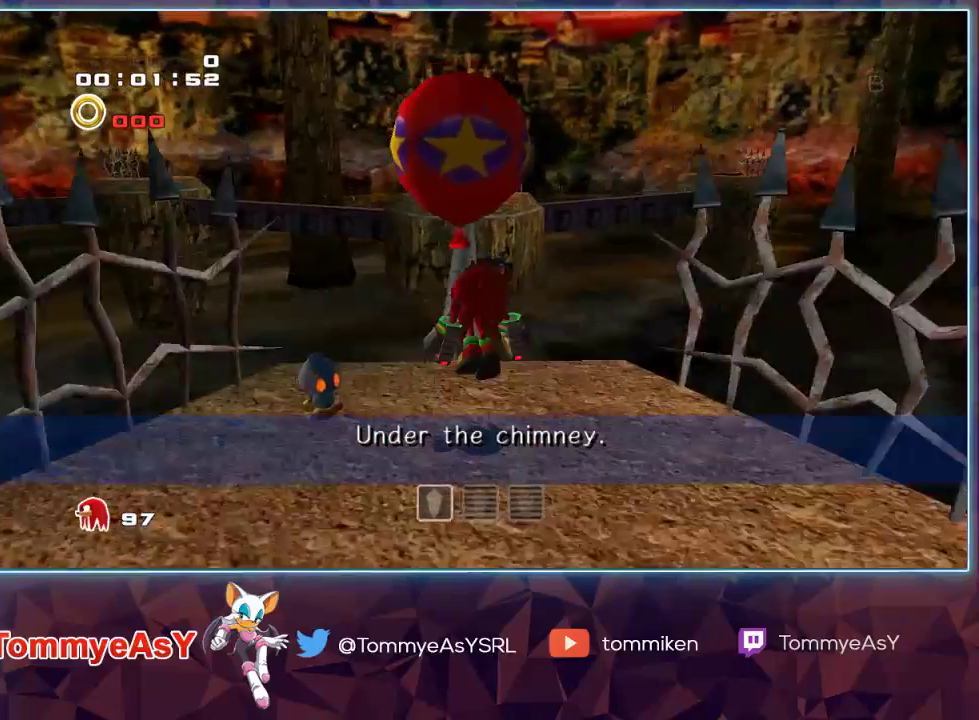
{"buttons": ["CROSS"], "left_stick": "up", "right_stick": "center", "events": [[100, "L2", "down"], [300, "L2", "up"]]}
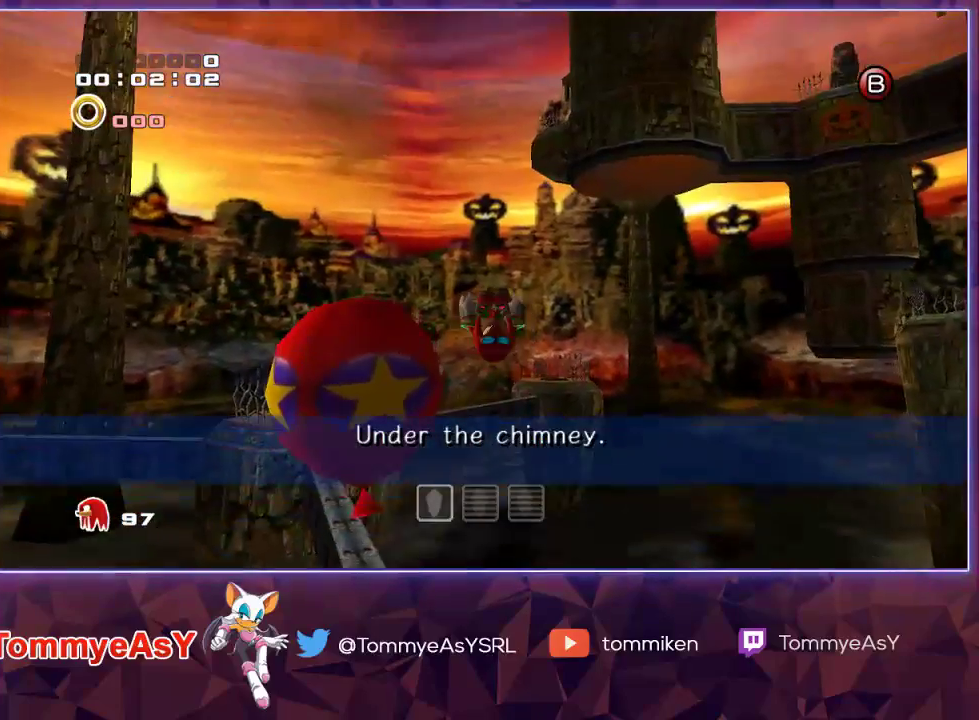
{"buttons": ["CROSS"], "left_stick": "up", "right_stick": "center", "events": [[233, "CROSS", "up"], [300, "CROSS", "down"]]}
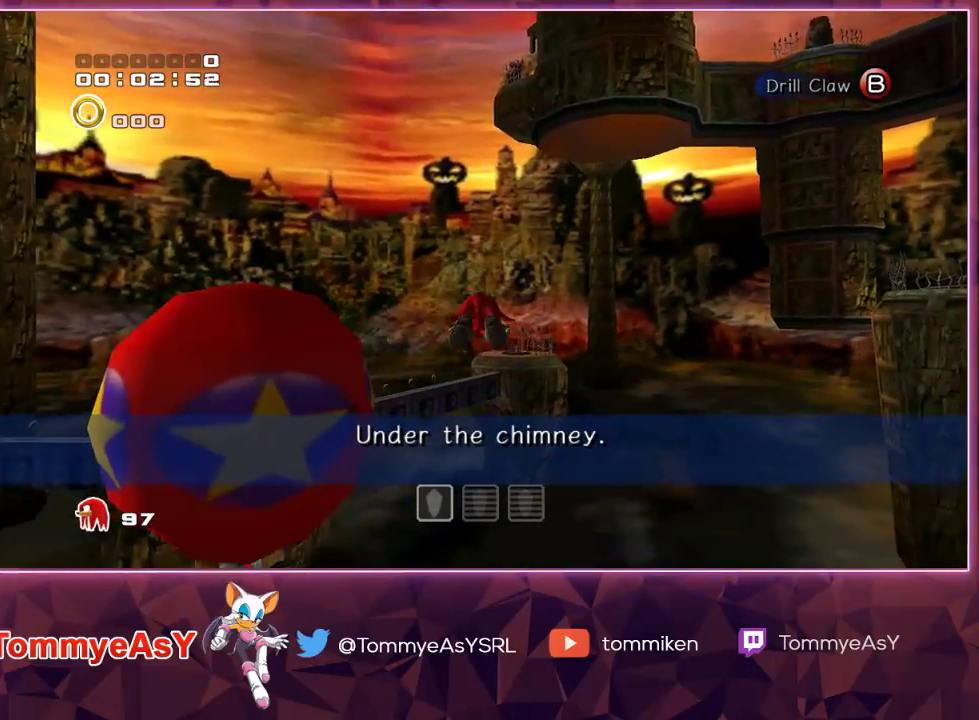
{"buttons": ["CROSS"], "left_stick": "up", "right_stick": "center", "events": []}
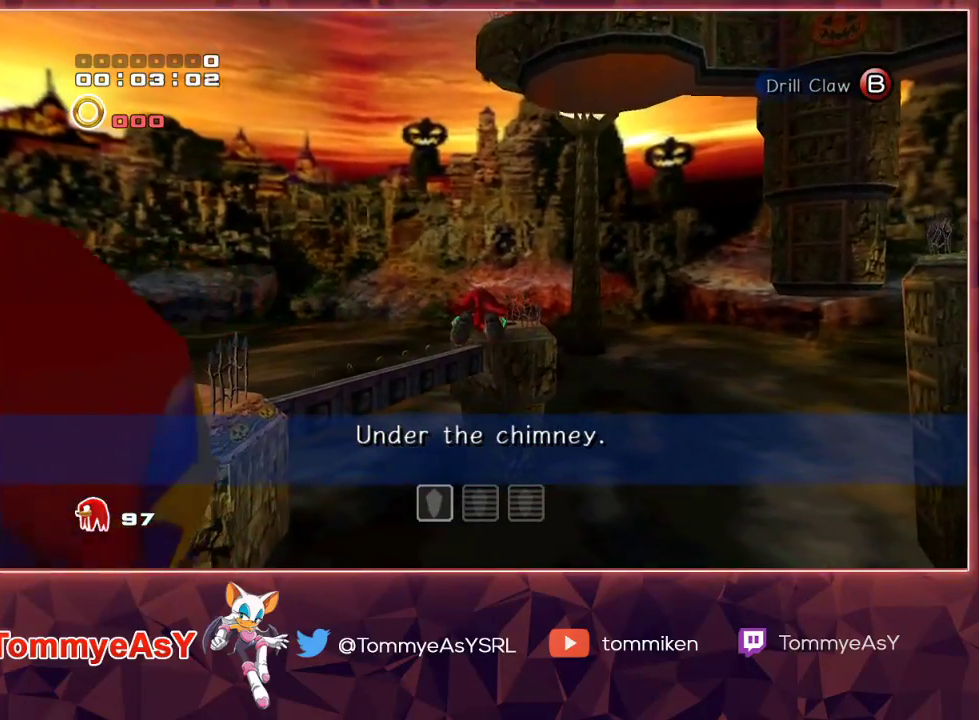
{"buttons": ["CROSS"], "left_stick": "up", "right_stick": "center", "events": [[250, "CROSS", "up"], [300, "SQUARE", "down"], [333, "CROSS", "down"], [333, "SQUARE", "up"]]}
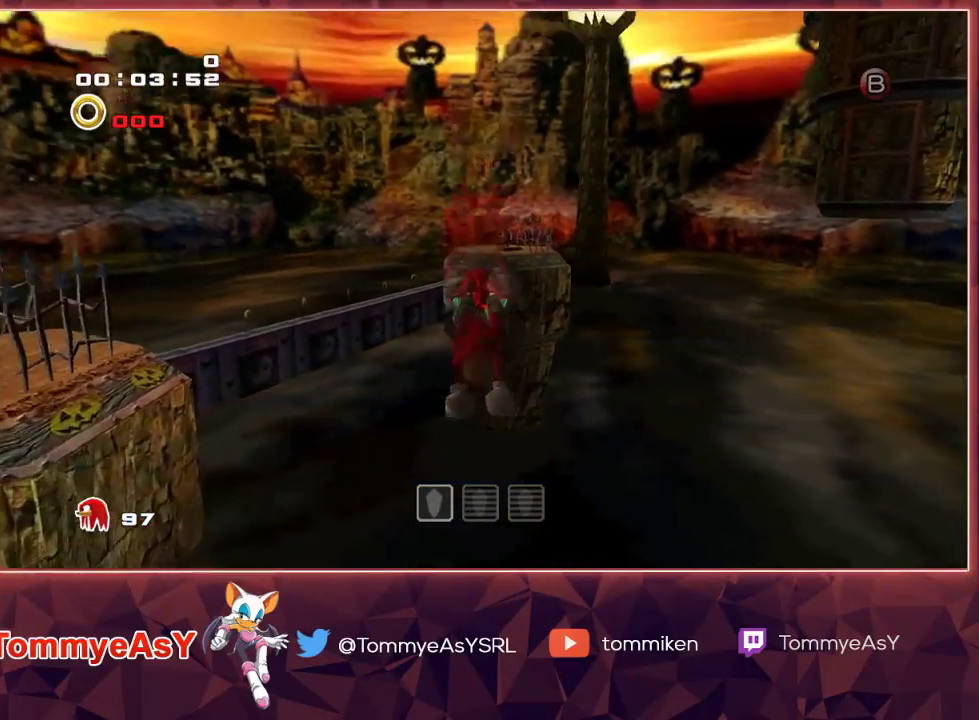
{"buttons": ["CROSS", "L2"], "left_stick": "up", "right_stick": "center", "events": [[500, "L2", "down"]]}
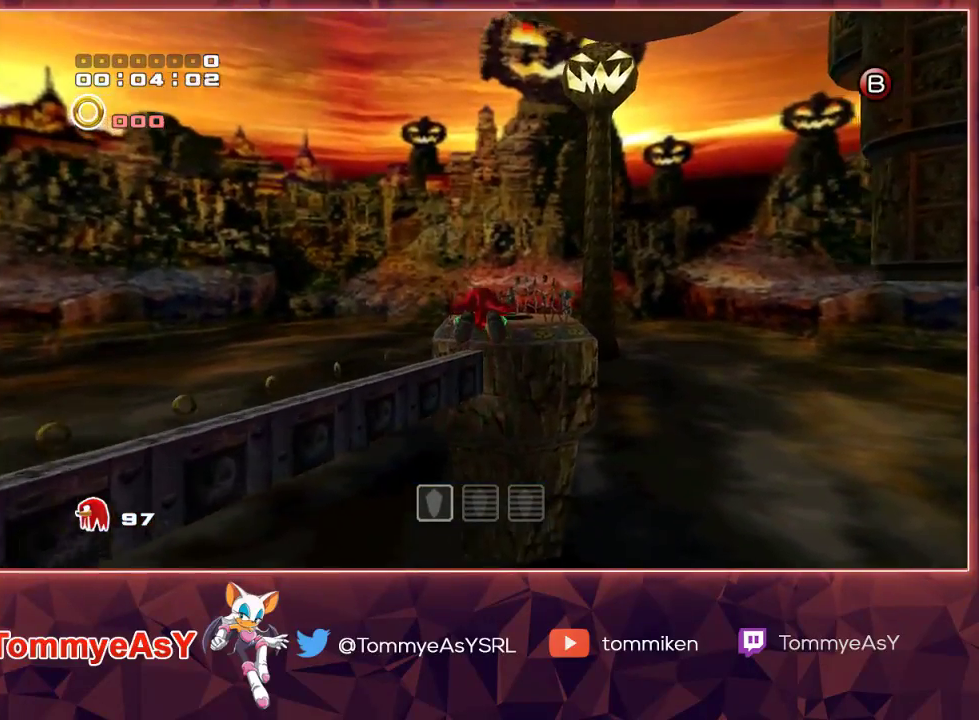
{"buttons": ["CROSS", "L2", "R2"], "left_stick": "up-left", "right_stick": "center", "events": [[150, "R2", "down"], [350, "left_stick", "up-left"]]}
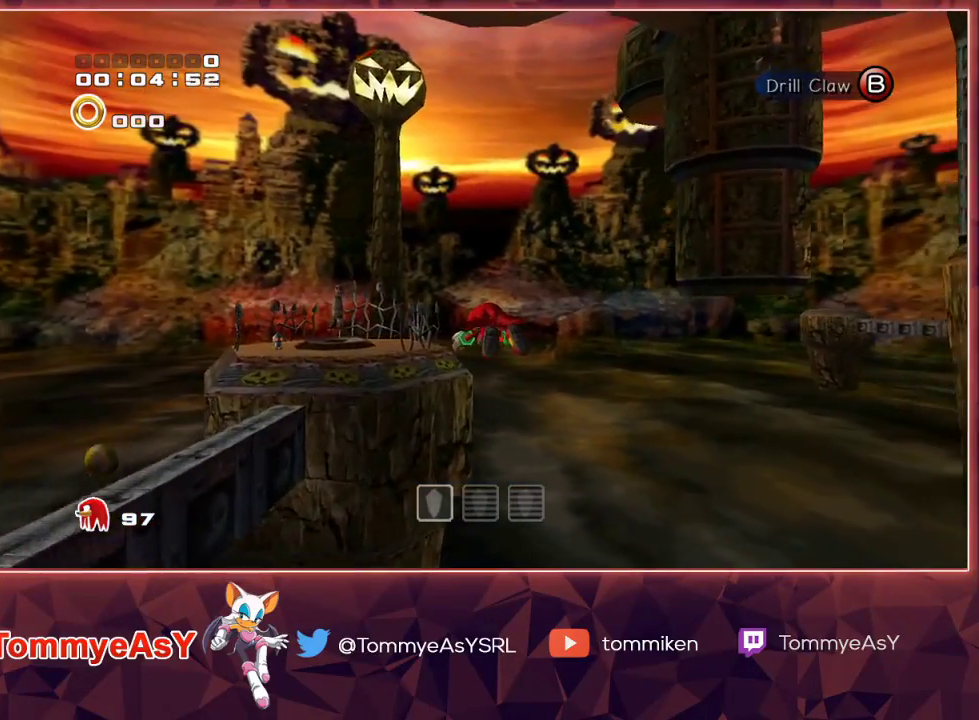
{"buttons": ["CROSS", "L2", "R2"], "left_stick": "up-left", "right_stick": "center", "events": []}
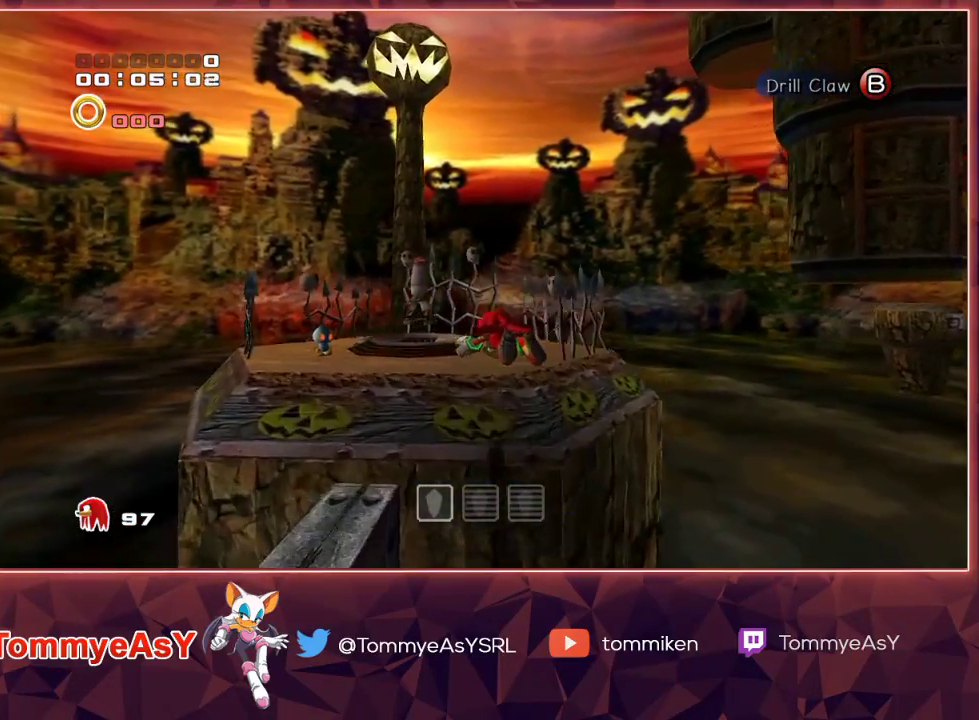
{"buttons": [], "left_stick": "up", "right_stick": "center", "events": [[50, "left_stick", "up"], [217, "L2", "up"], [217, "R2", "up"], [300, "CROSS", "up"]]}
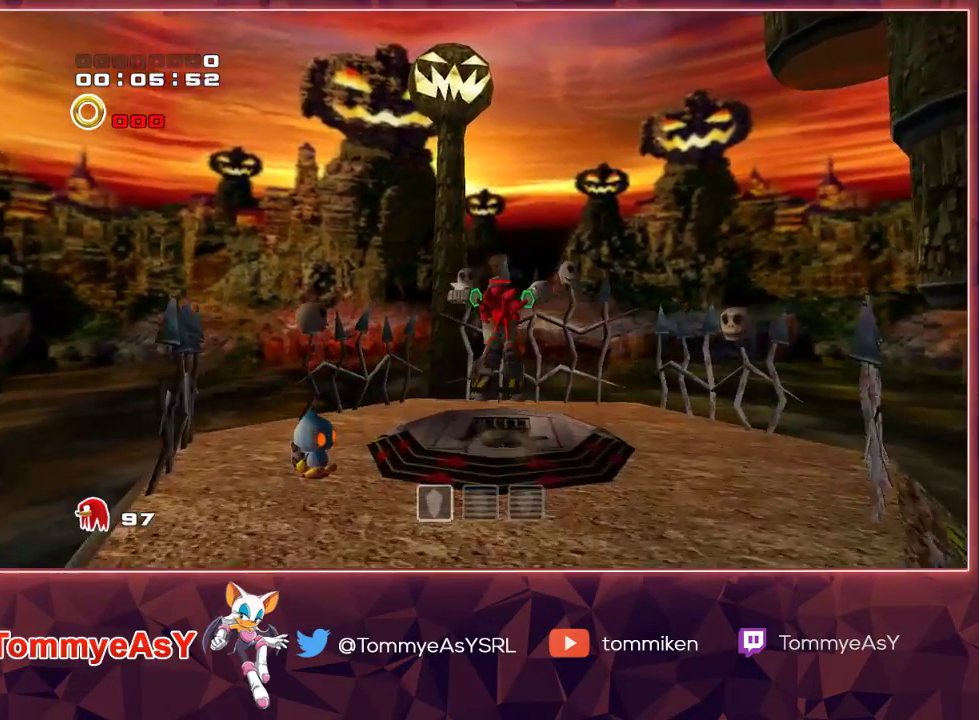
{"buttons": [], "left_stick": "center", "right_stick": "center", "events": [[50, "left_stick", "center"], [183, "left_stick", "down"], [233, "left_stick", "center"]]}
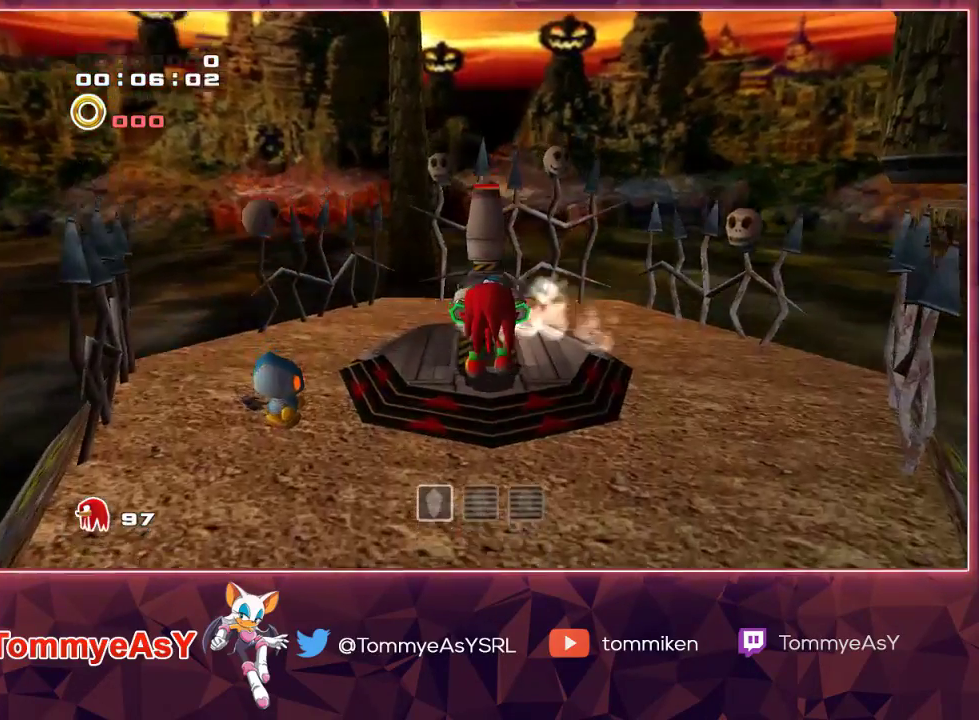
{"buttons": [], "left_stick": "center", "right_stick": "center", "events": []}
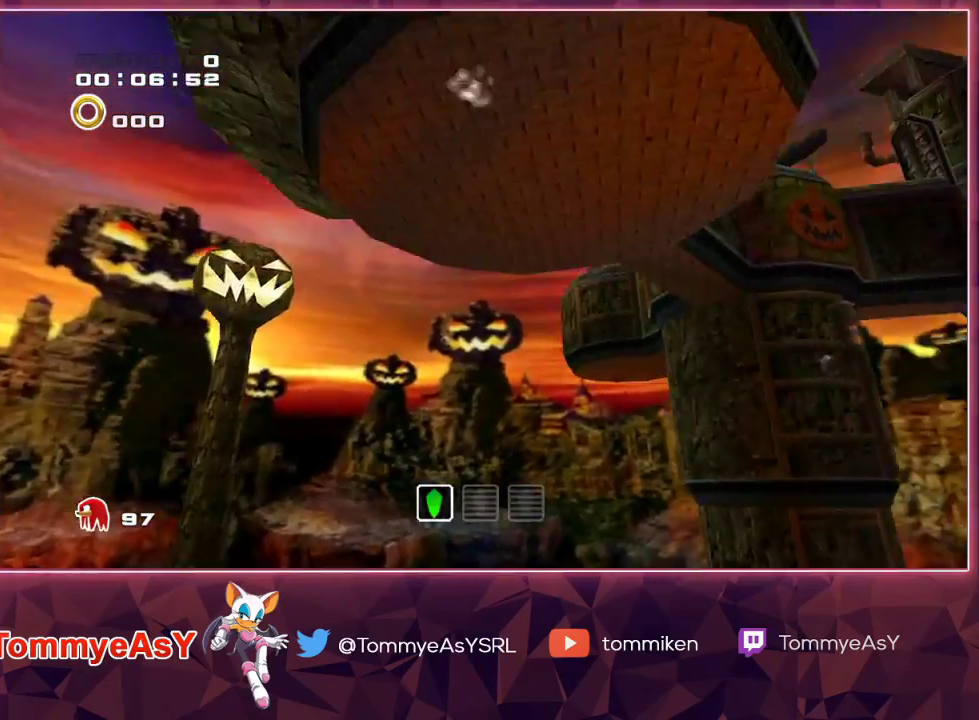
{"buttons": [], "left_stick": "up", "right_stick": "center", "events": [[67, "left_stick", "up"]]}
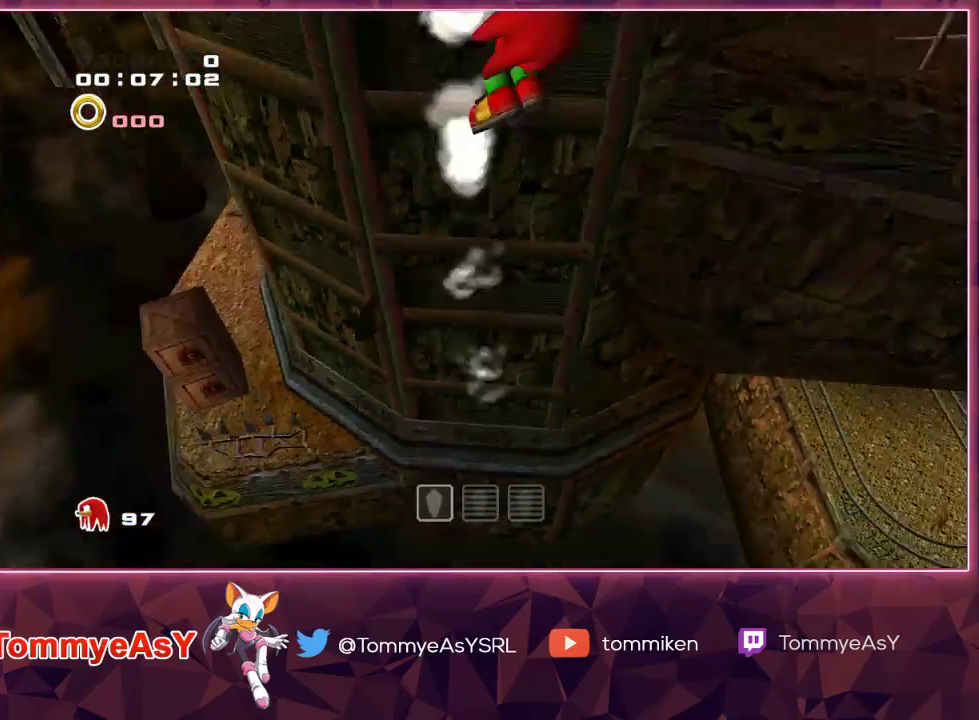
{"buttons": [], "left_stick": "up-right", "right_stick": "center", "events": [[467, "left_stick", "up-right"]]}
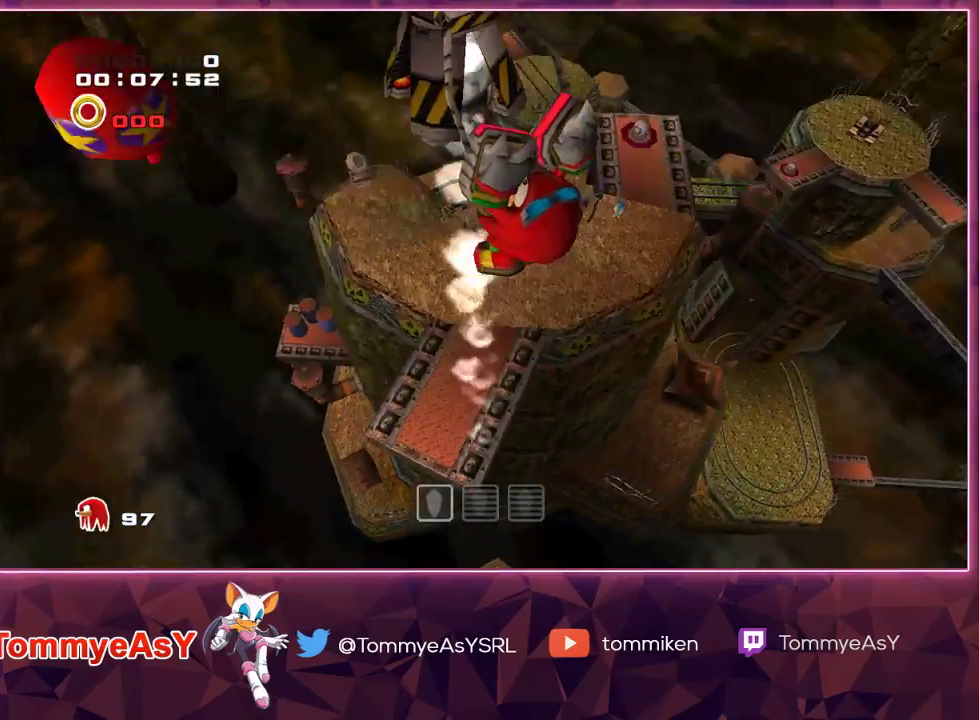
{"buttons": [], "left_stick": "up-right", "right_stick": "center", "events": [[183, "CROSS", "down"], [233, "CIRCLE", "down"], [233, "CROSS", "up"], [267, "CIRCLE", "up"]]}
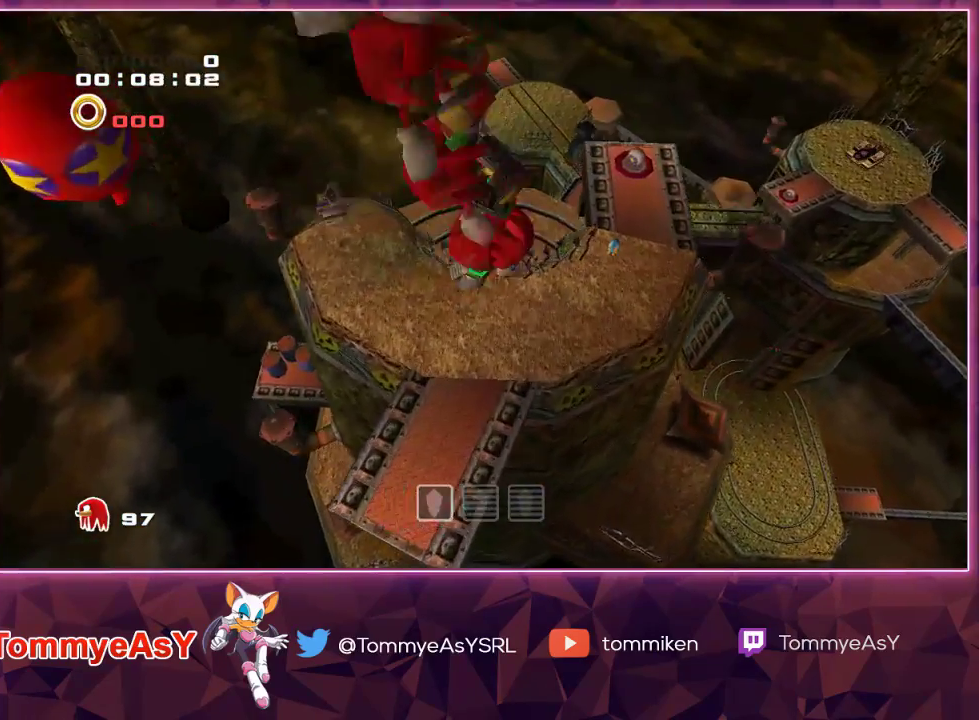
{"buttons": ["CROSS"], "left_stick": "up-right", "right_stick": "center", "events": [[67, "CROSS", "down"]]}
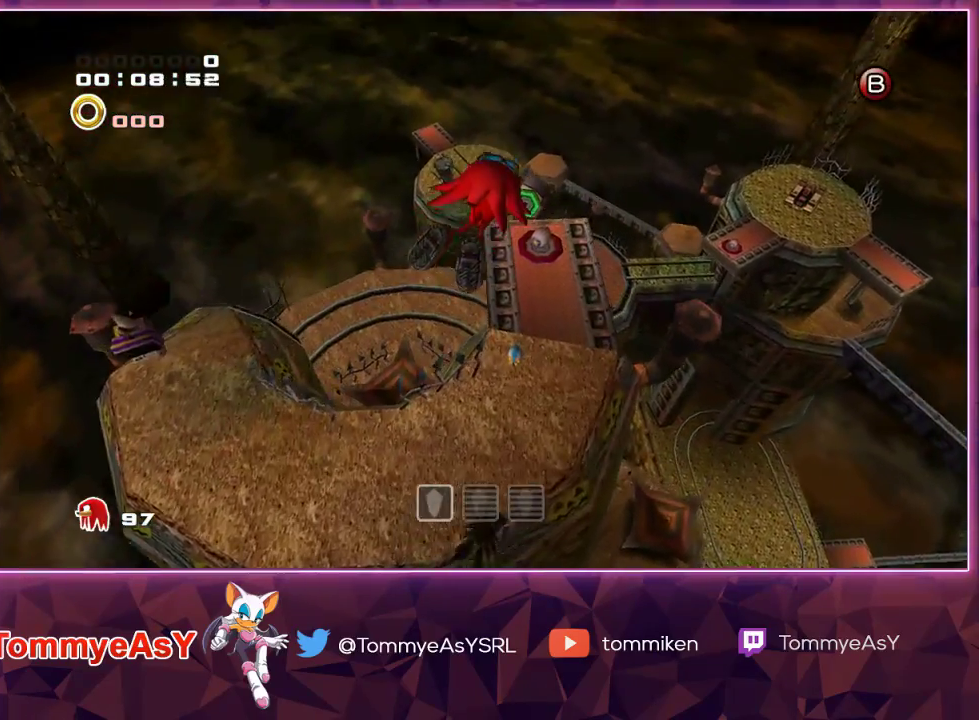
{"buttons": ["CROSS"], "left_stick": "up-right", "right_stick": "center", "events": []}
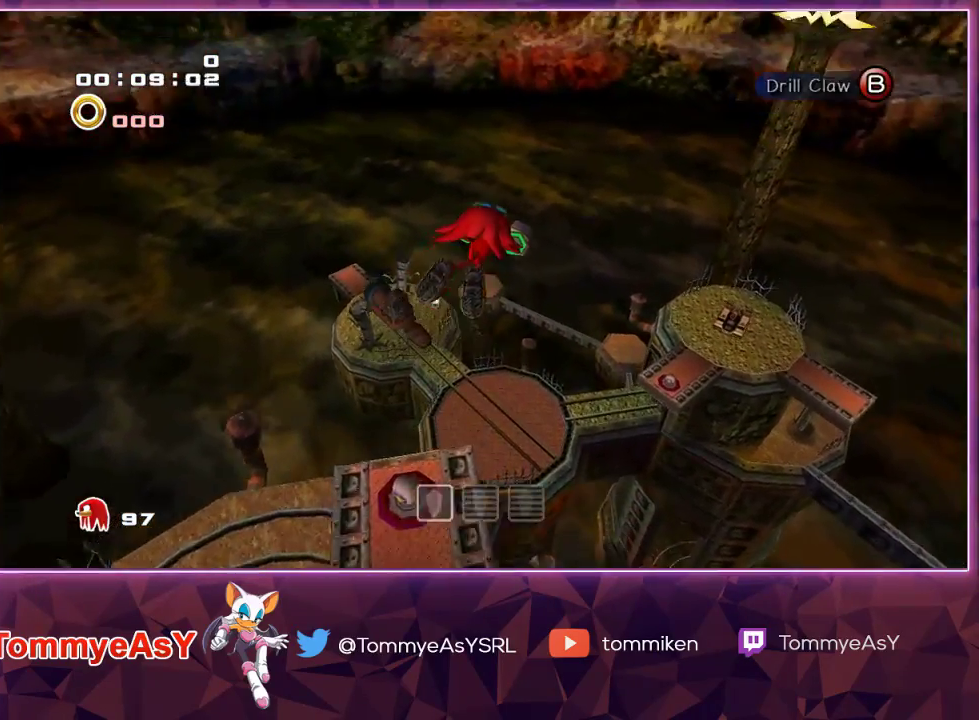
{"buttons": [], "left_stick": "up-right", "right_stick": "center", "events": [[67, "CROSS", "up"], [117, "SQUARE", "down"], [233, "SQUARE", "up"]]}
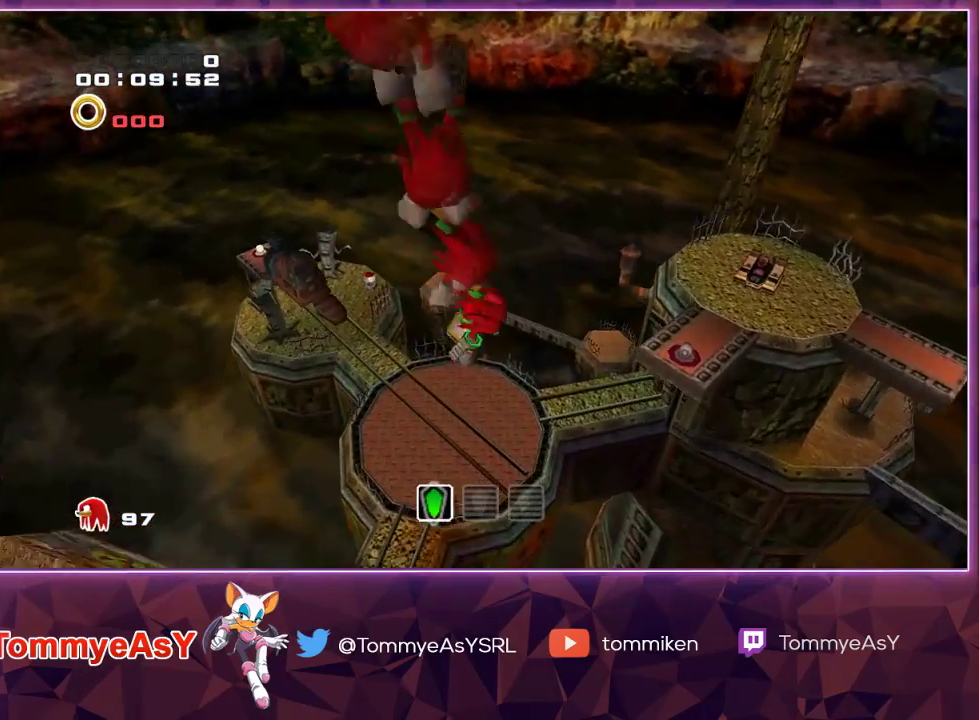
{"buttons": ["CROSS"], "left_stick": "up-right", "right_stick": "center", "events": [[217, "CROSS", "down"]]}